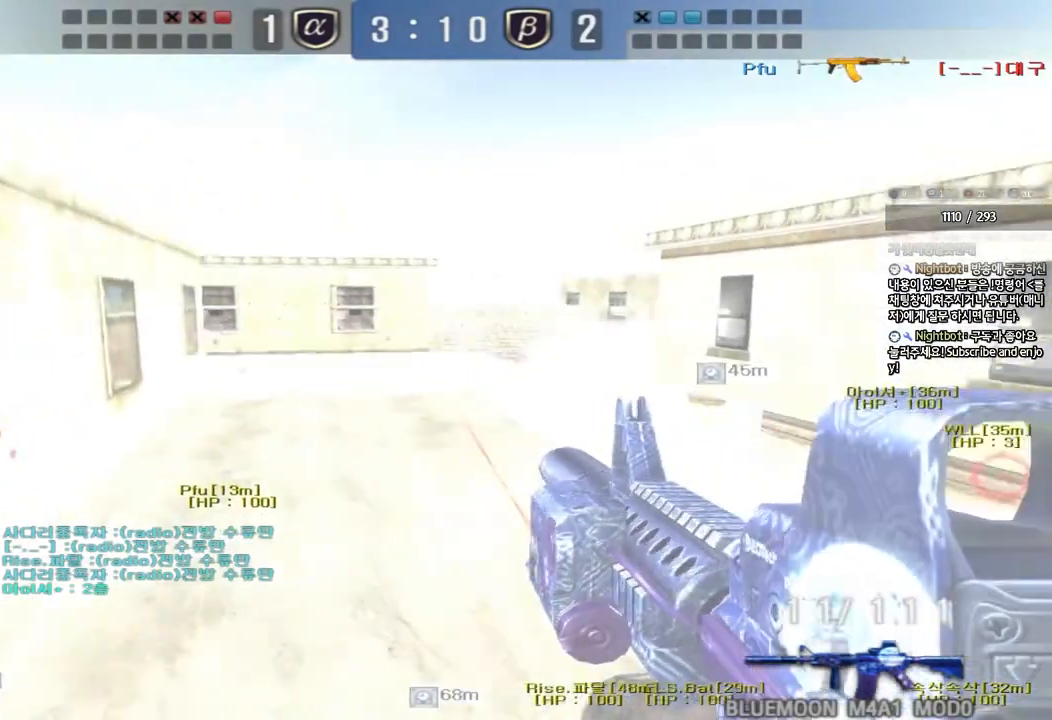
Gameplay with keyboard; each line is a JSON object with the keys held at the frame after it. "events" lists presses ("down") and releases ("up") of "a", "ctrl", "d", "e", "f", "q", "r", "s", "shift", "space", "tab" and "w" between this image and that frame as [ms after this image, input, new state], when the widget could be followed in between. No other keys are recorded. Mouse input is not recorded.
{"keys": ["a", "w"]}
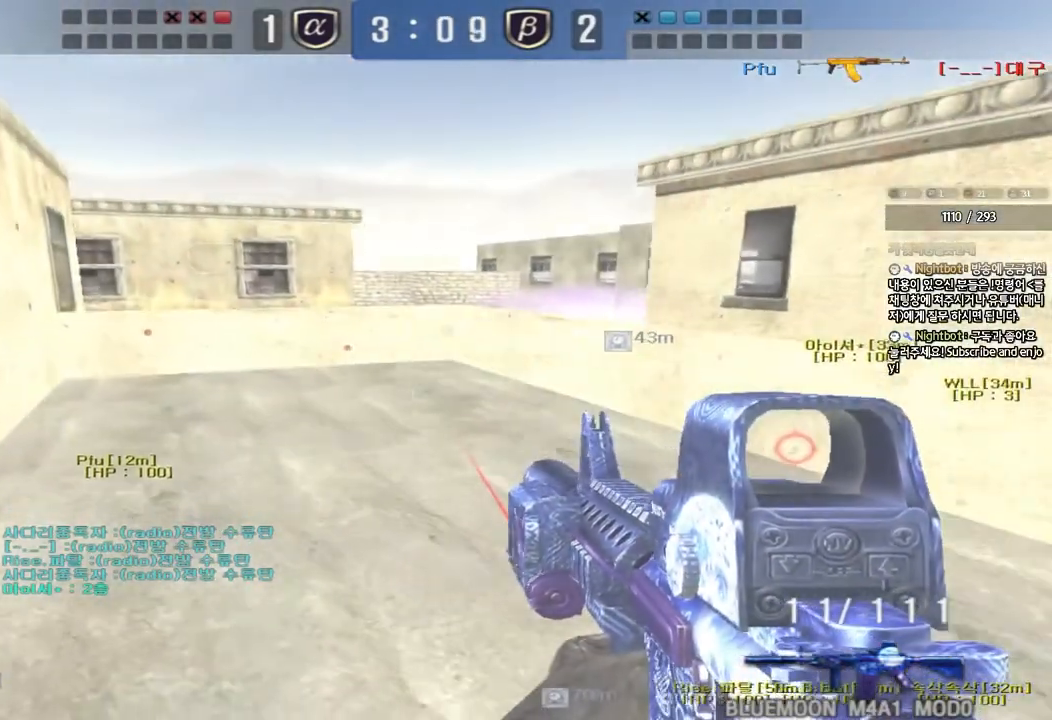
{"keys": ["shift", "space"], "events": [[433, "shift", "down"], [450, "w", "up"], [467, "a", "up"], [500, "space", "down"]]}
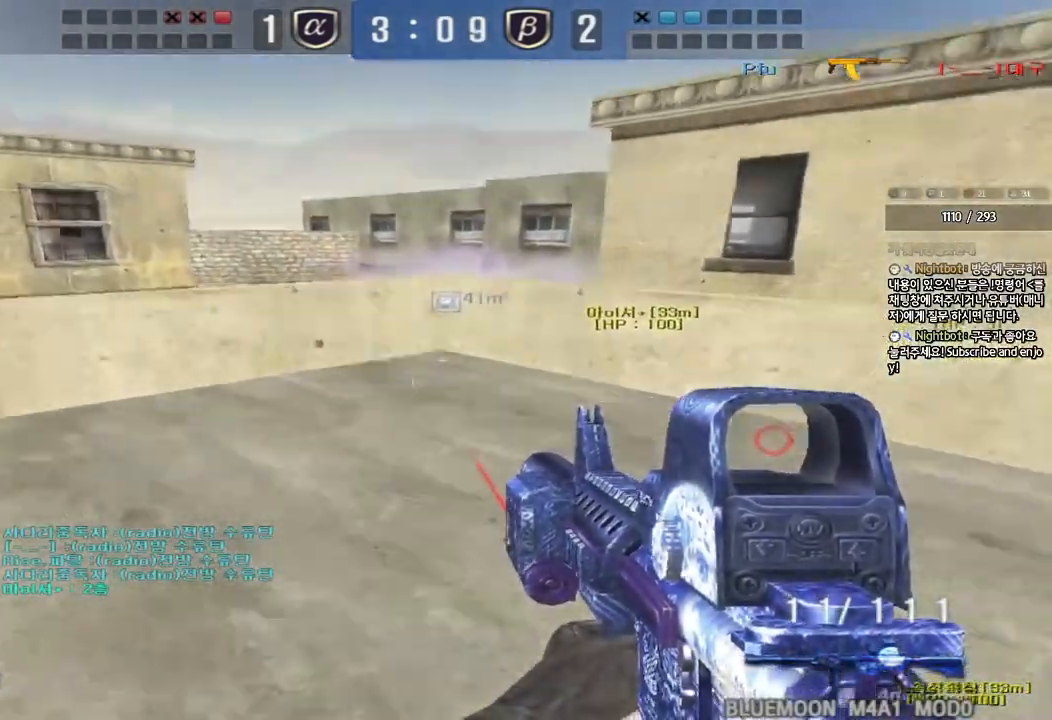
{"keys": [], "events": [[117, "space", "up"], [183, "shift", "up"]]}
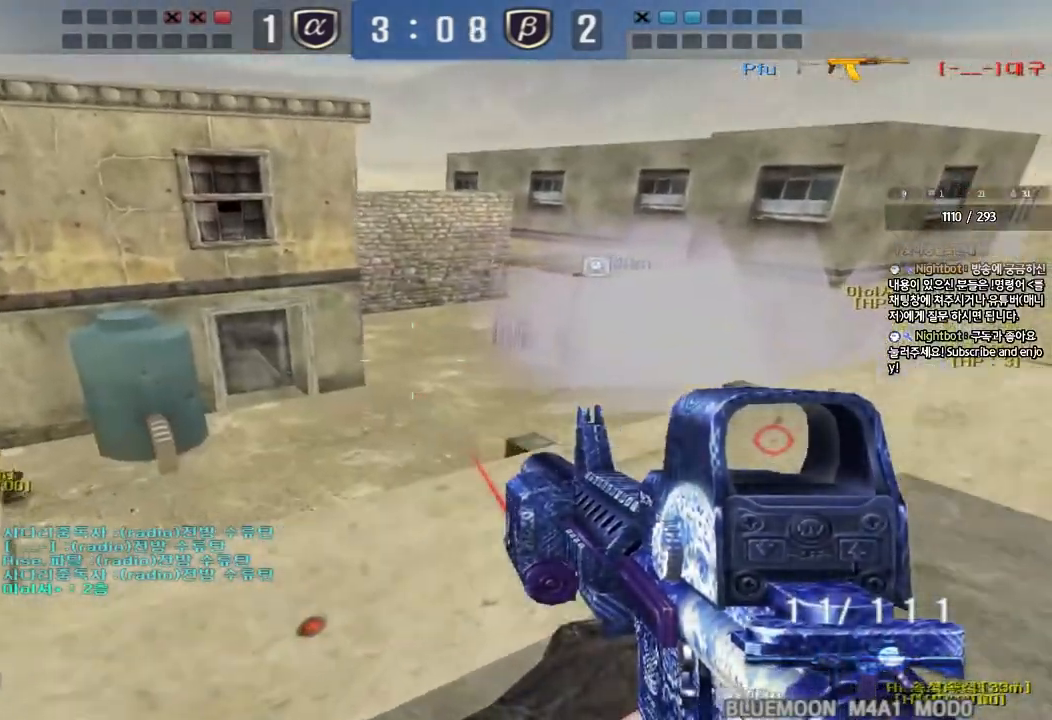
{"keys": ["d"], "events": [[17, "d", "down"], [17, "w", "down"], [233, "w", "up"]]}
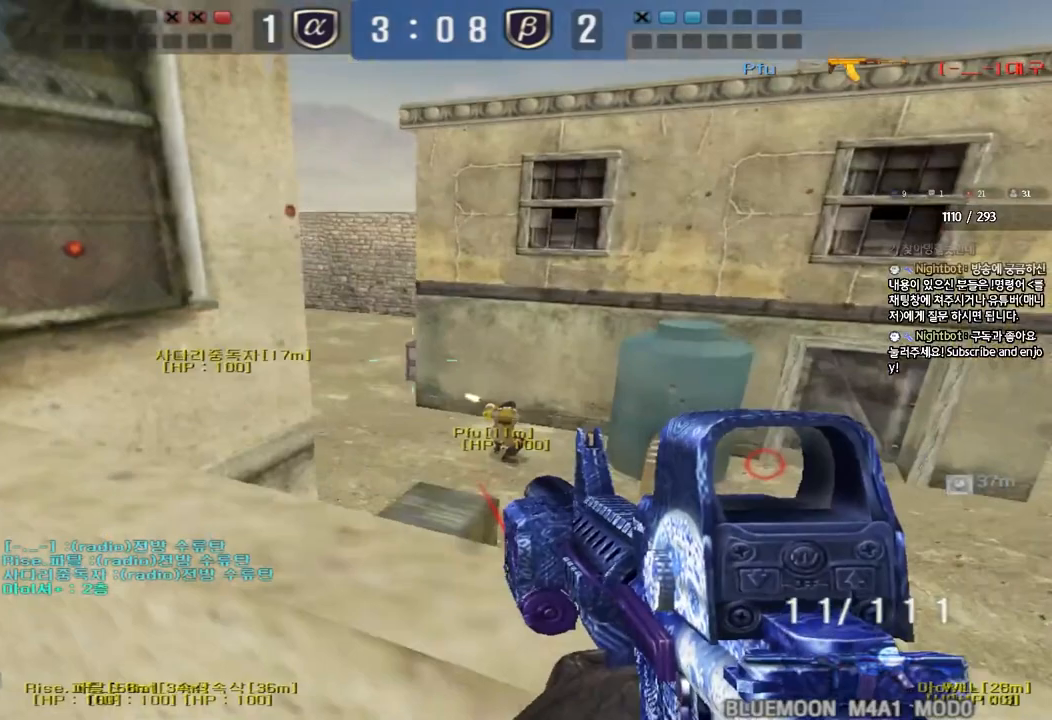
{"keys": ["d"], "events": []}
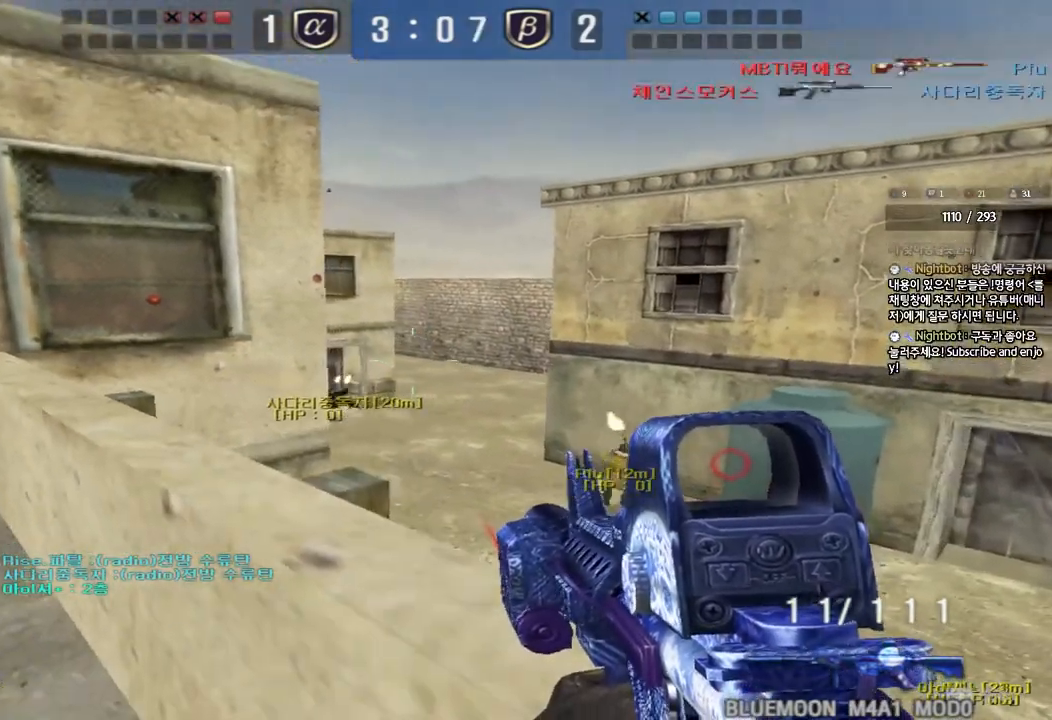
{"keys": ["a", "s"], "events": [[33, "d", "up"], [483, "a", "down"], [483, "s", "down"]]}
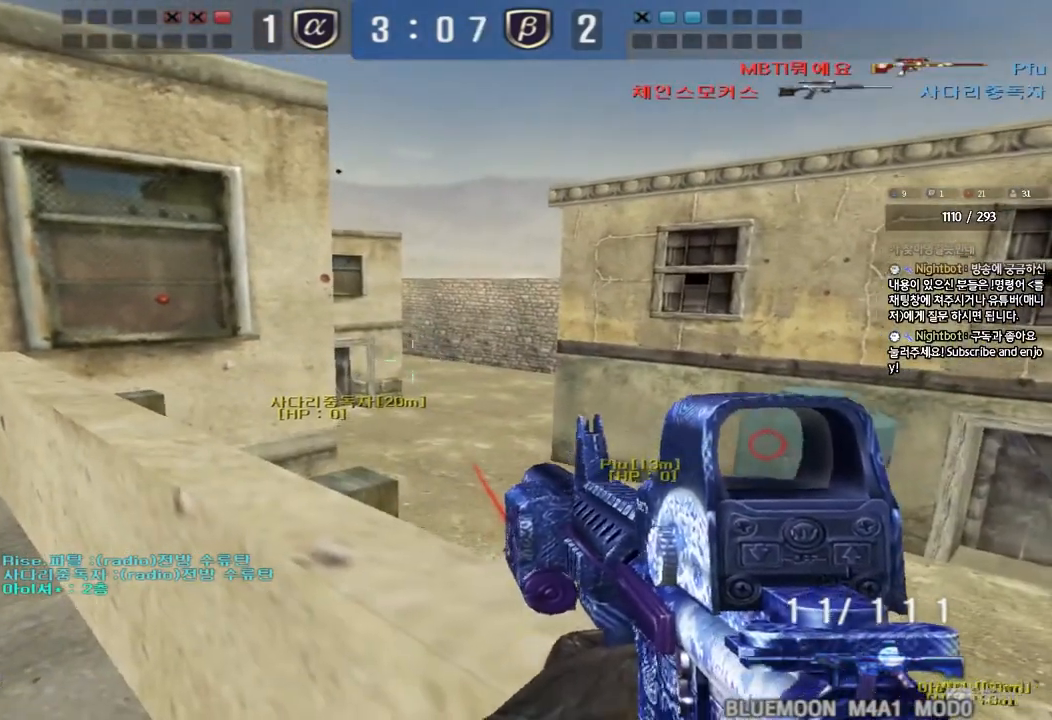
{"keys": ["shift"], "events": [[133, "shift", "down"], [200, "d", "down"], [217, "a", "up"], [233, "s", "up"], [400, "d", "up"]]}
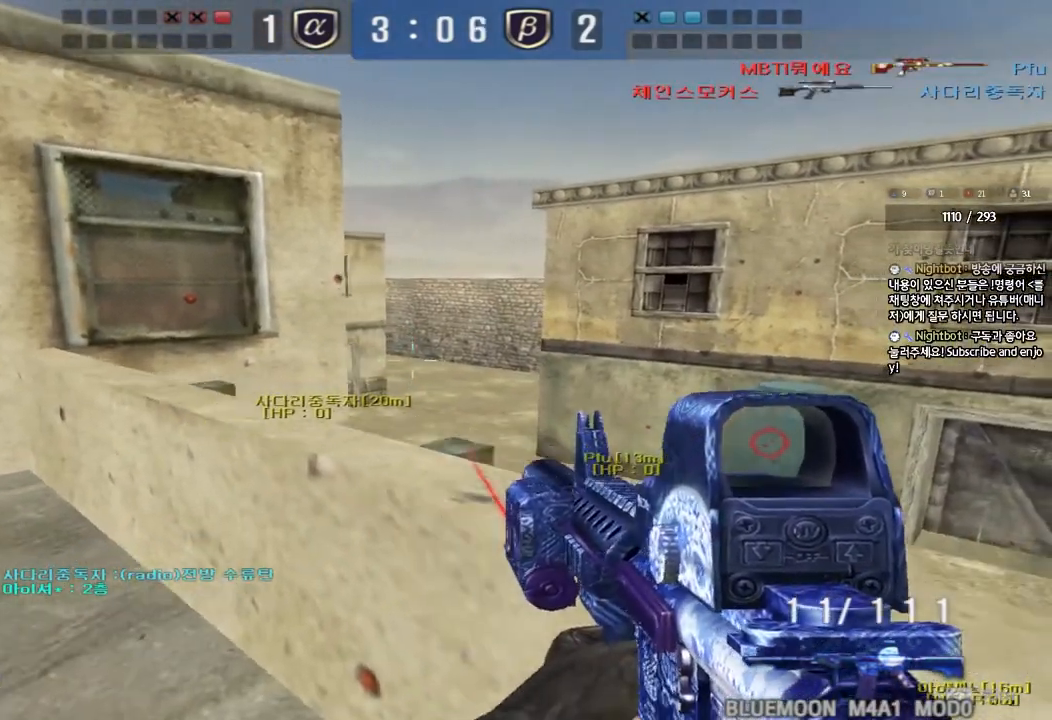
{"keys": ["a", "shift"], "events": [[83, "a", "down"], [100, "s", "down"], [250, "a", "up"], [250, "s", "up"], [450, "a", "down"]]}
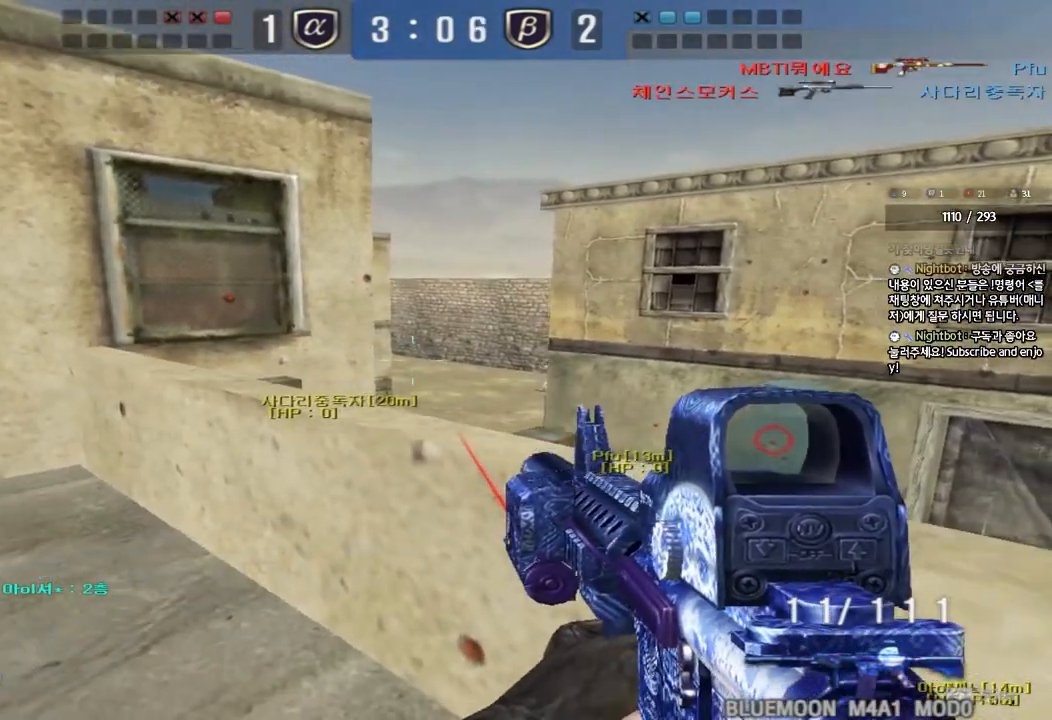
{"keys": ["a"], "events": [[33, "a", "up"], [283, "shift", "up"], [333, "a", "down"], [367, "ctrl", "down"], [500, "ctrl", "up"]]}
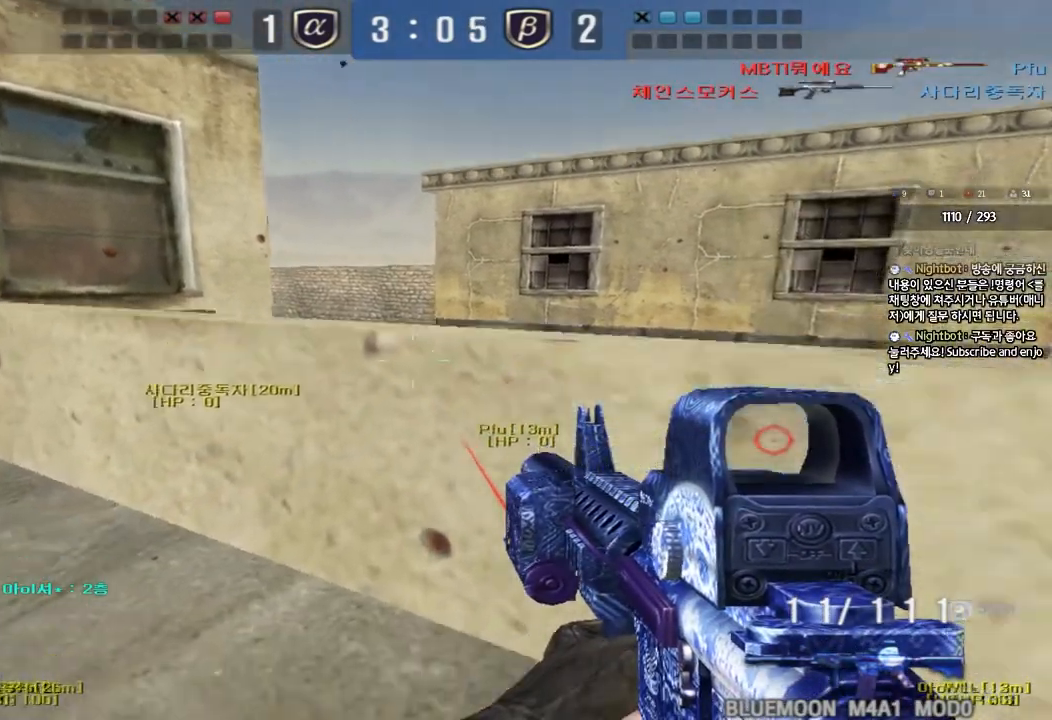
{"keys": [], "events": [[83, "a", "up"], [150, "a", "down"], [200, "shift", "down"], [200, "w", "down"], [300, "w", "up"], [333, "a", "up"], [450, "shift", "up"]]}
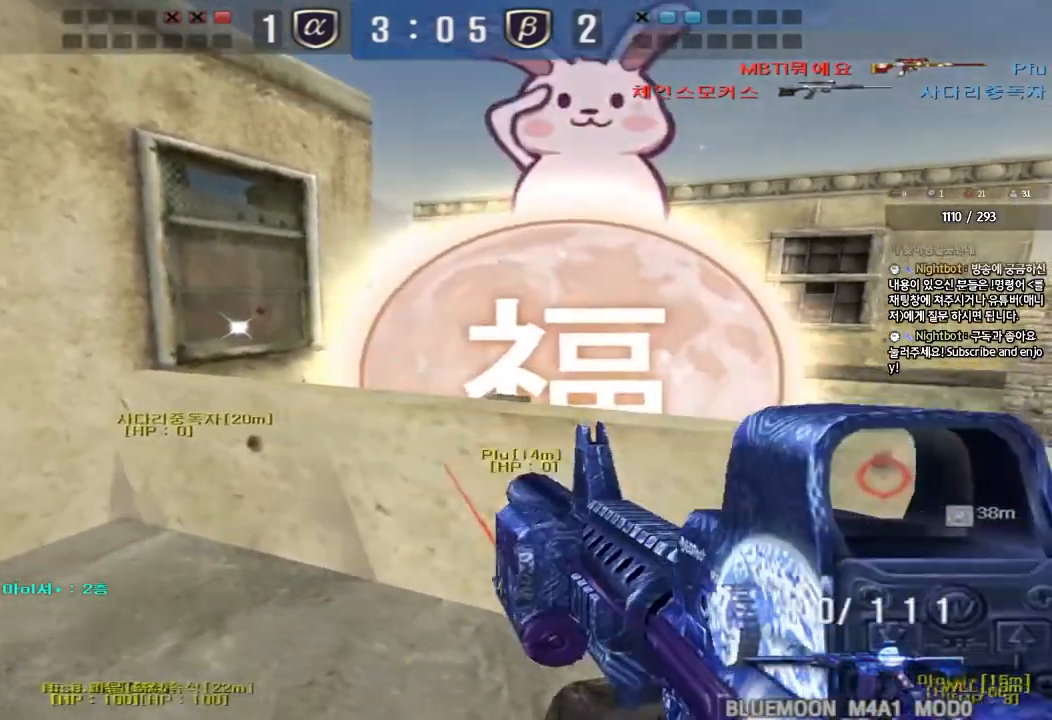
{"keys": [], "events": []}
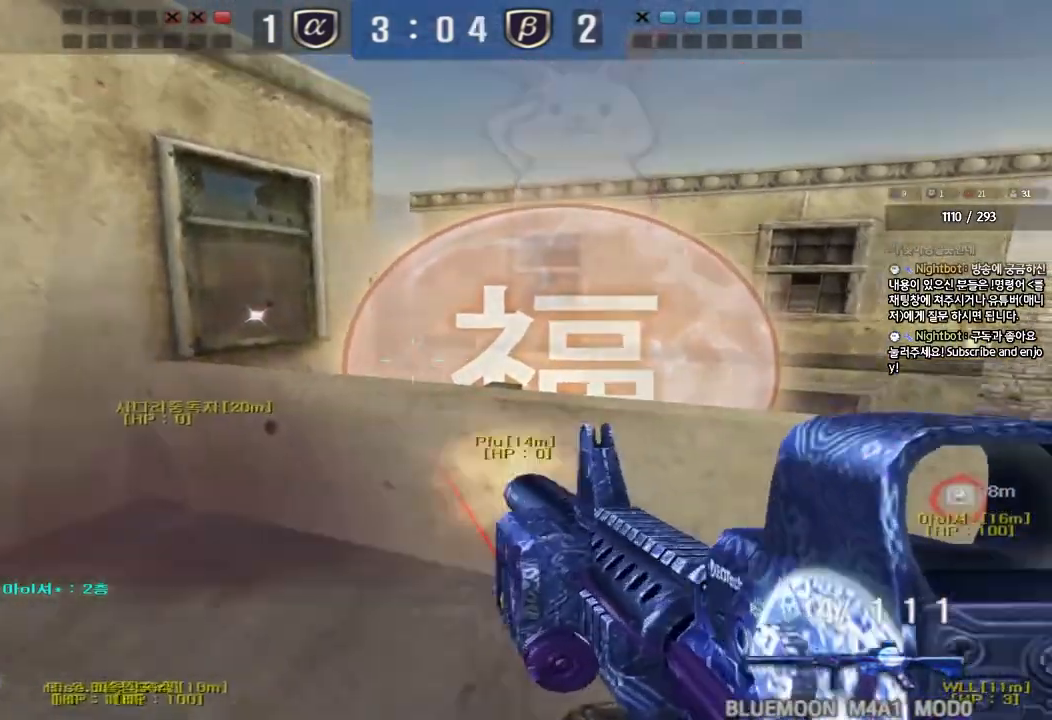
{"keys": ["d"], "events": [[183, "a", "down"], [200, "ctrl", "down"], [217, "s", "down"], [250, "d", "down"], [400, "a", "up"], [483, "ctrl", "up"], [500, "s", "up"]]}
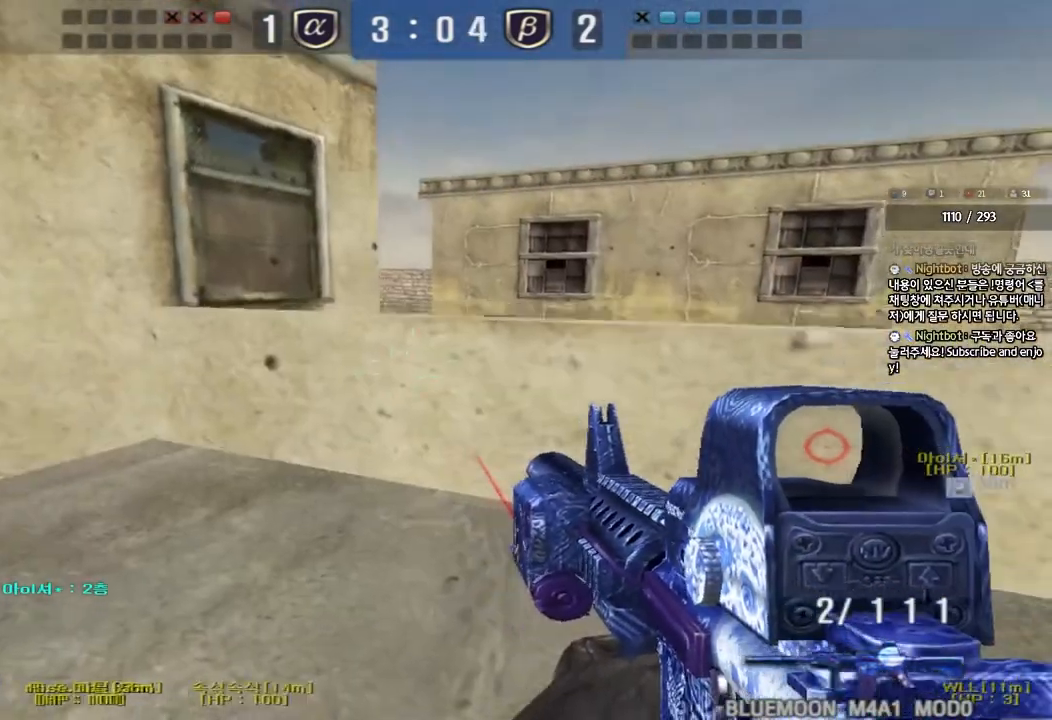
{"keys": ["a", "shift", "w"], "events": [[183, "d", "up"], [250, "a", "down"], [267, "w", "down"], [350, "shift", "down"]]}
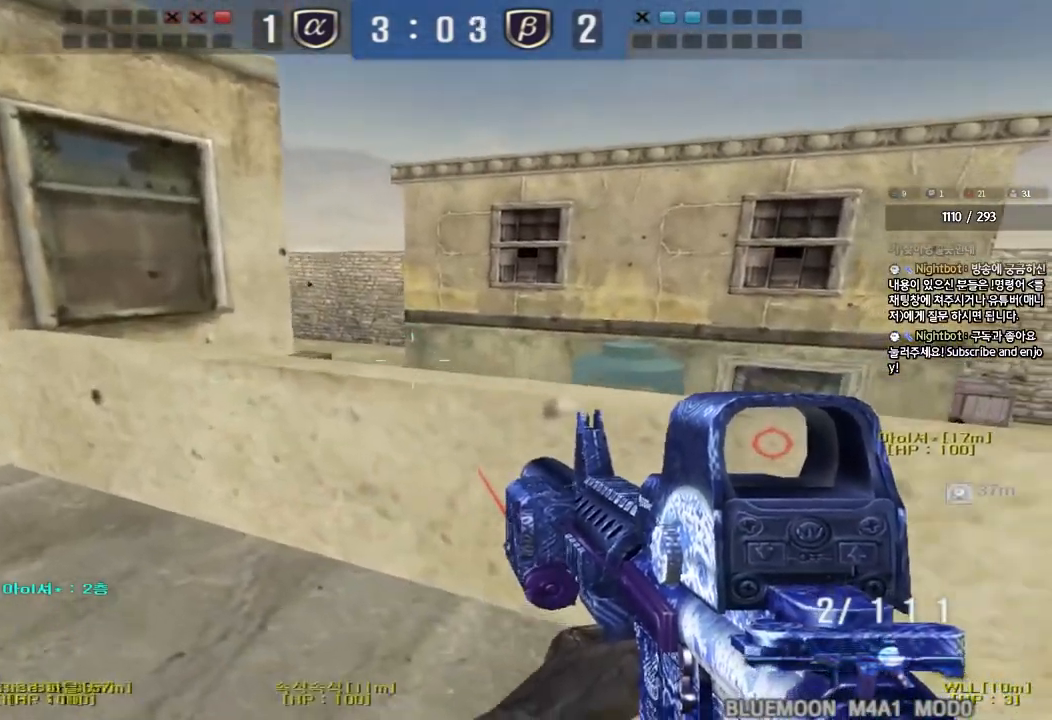
{"keys": ["shift"], "events": [[117, "w", "up"], [133, "a", "up"], [350, "a", "down"], [350, "s", "down"], [450, "a", "up"], [450, "s", "up"]]}
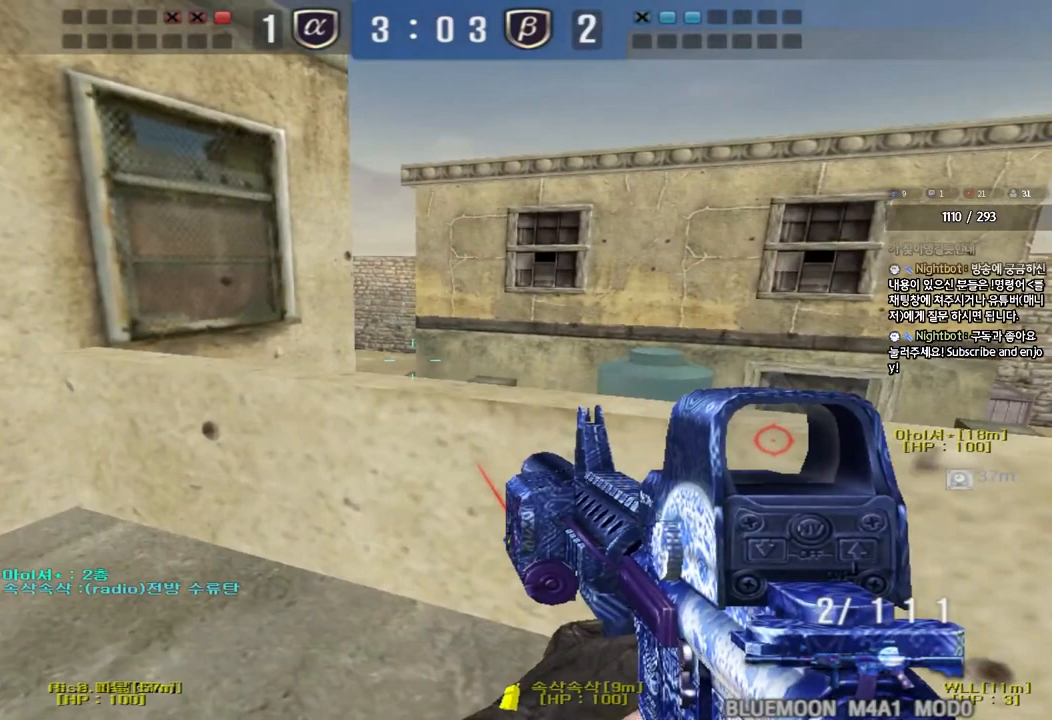
{"keys": ["shift"], "events": [[100, "a", "down"], [100, "s", "down"], [233, "a", "up"], [233, "s", "up"]]}
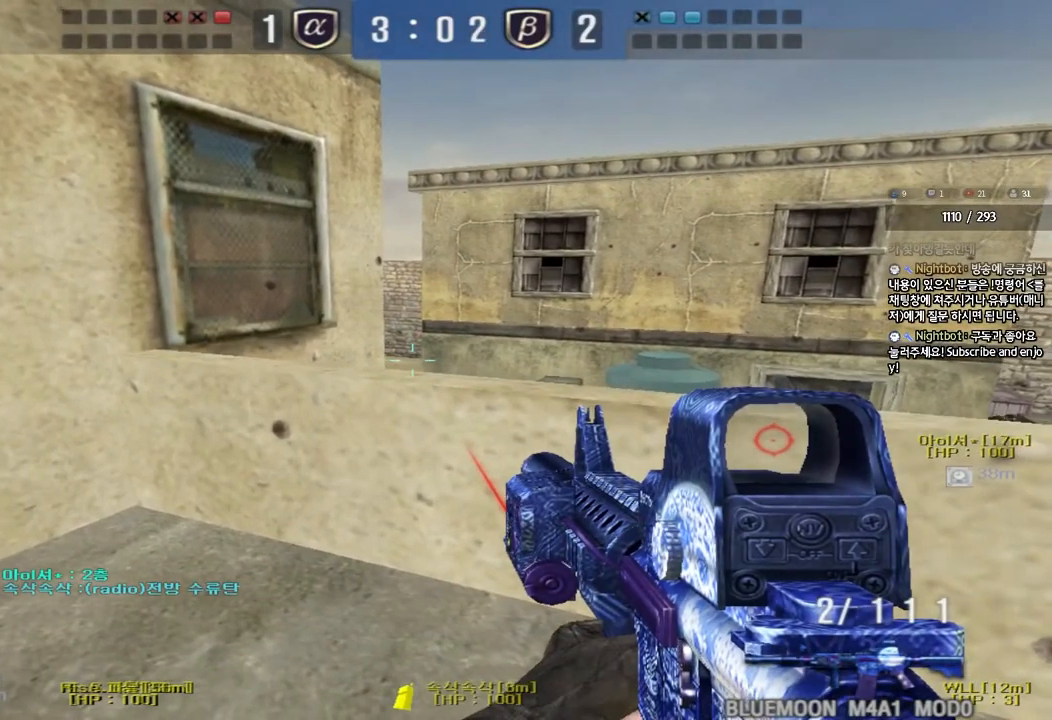
{"keys": ["shift"], "events": [[283, "a", "down"], [283, "w", "down"], [383, "w", "up"], [400, "a", "up"]]}
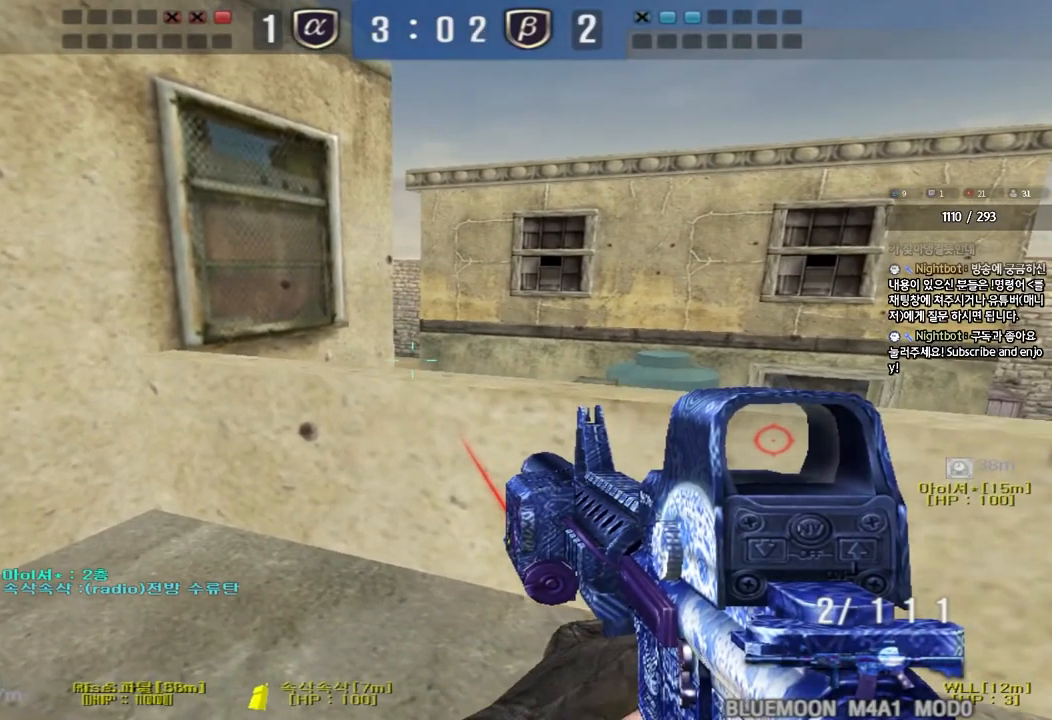
{"keys": ["a", "shift"], "events": [[167, "w", "down"], [333, "w", "up"], [433, "a", "down"]]}
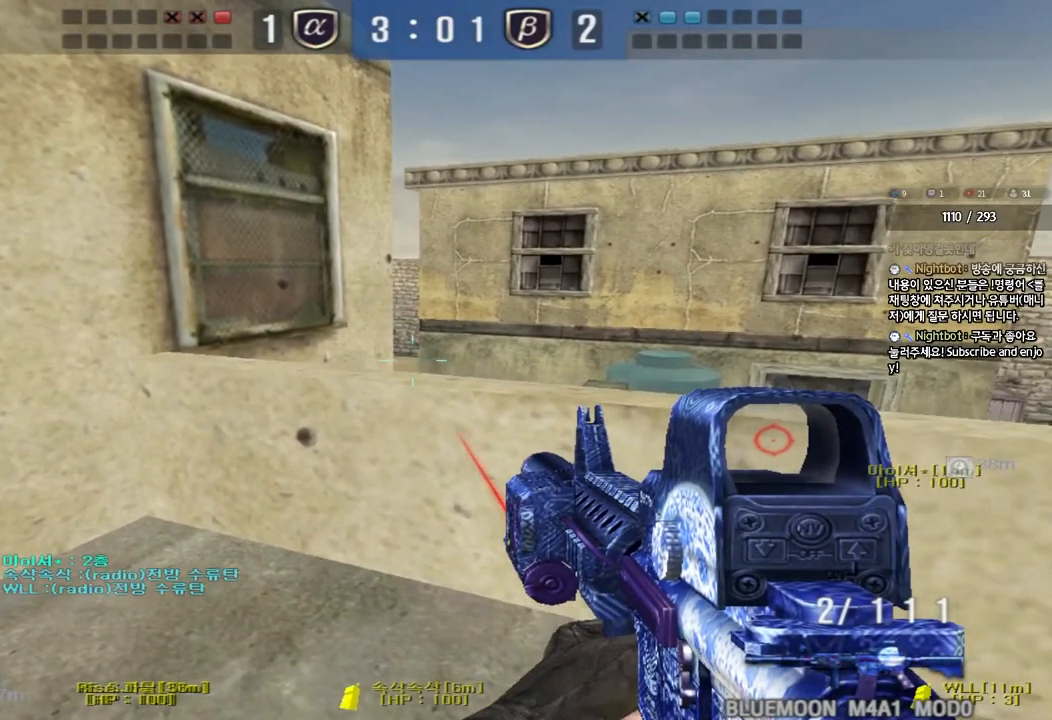
{"keys": ["shift"], "events": [[50, "a", "up"], [283, "w", "down"], [450, "w", "up"]]}
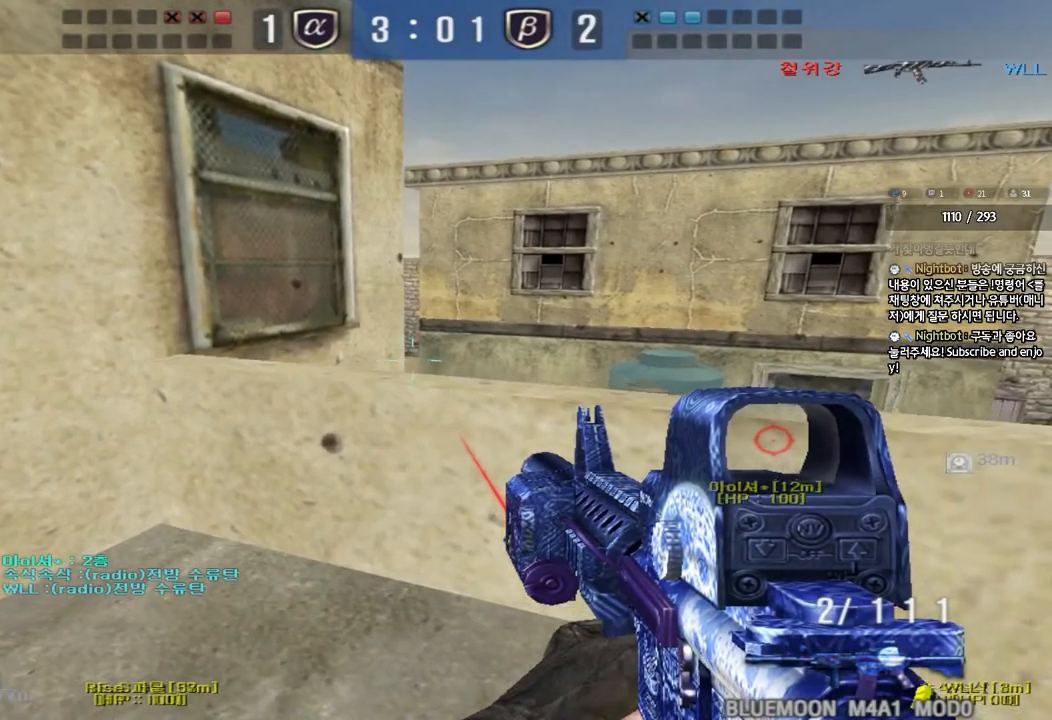
{"keys": ["shift"], "events": []}
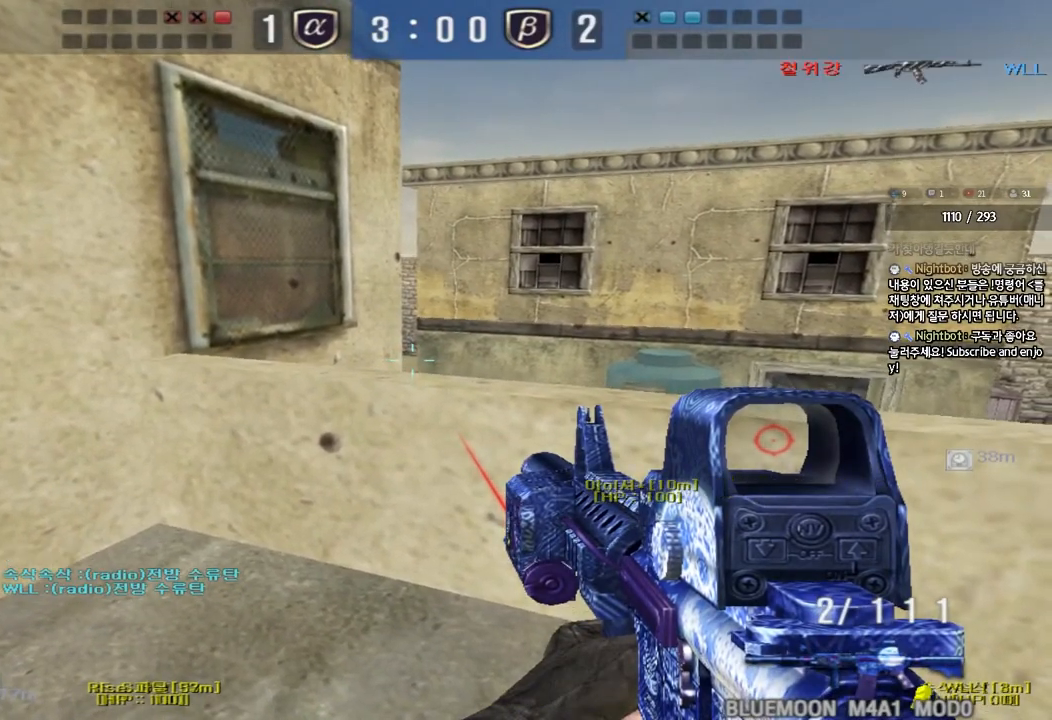
{"keys": ["shift"], "events": []}
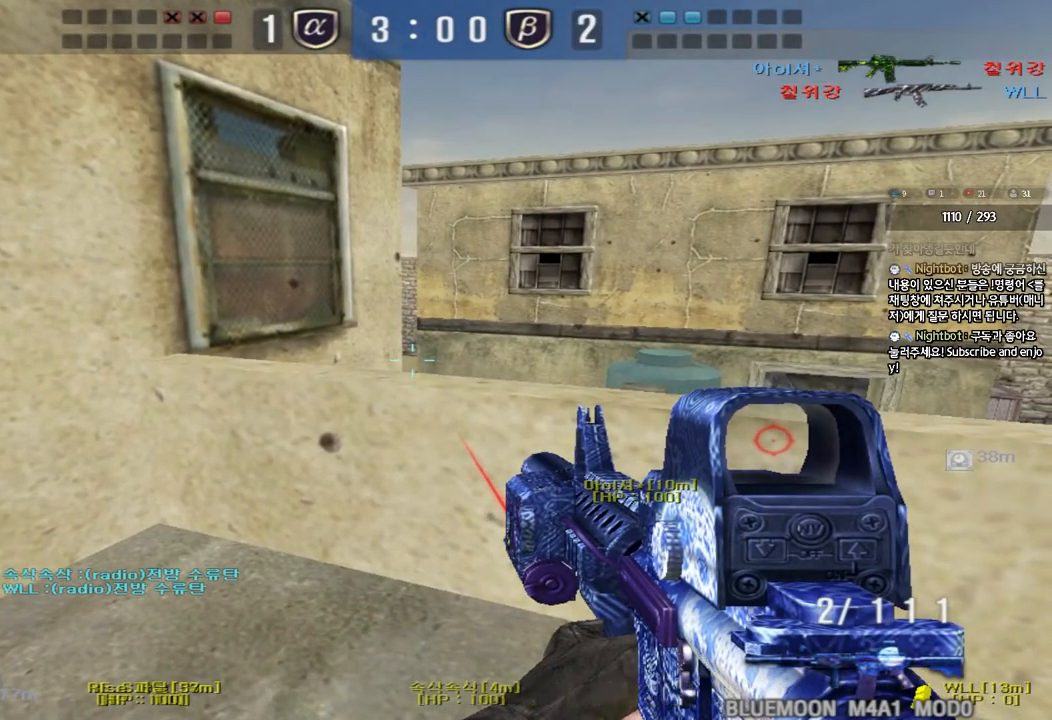
{"keys": ["shift"], "events": []}
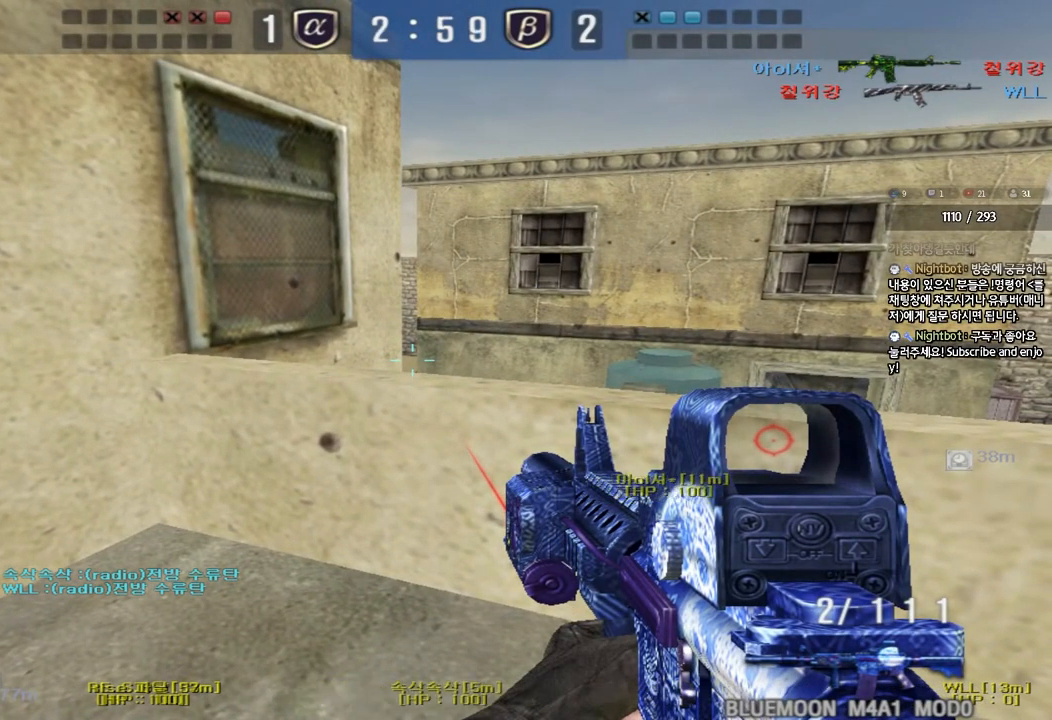
{"keys": ["shift"], "events": []}
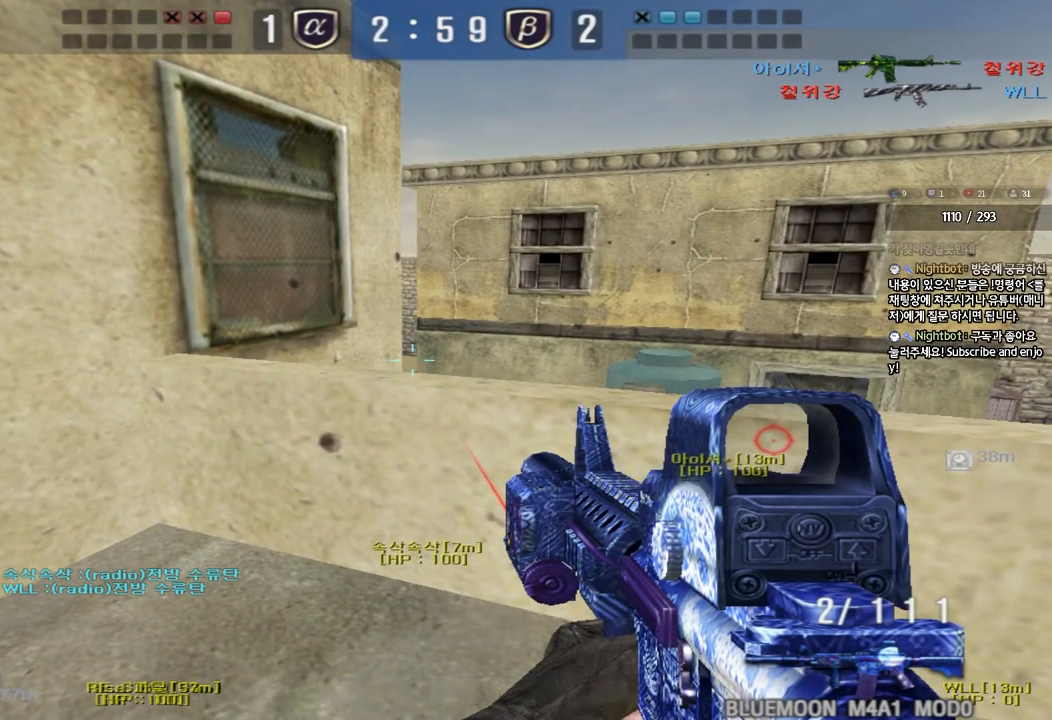
{"keys": ["shift"], "events": []}
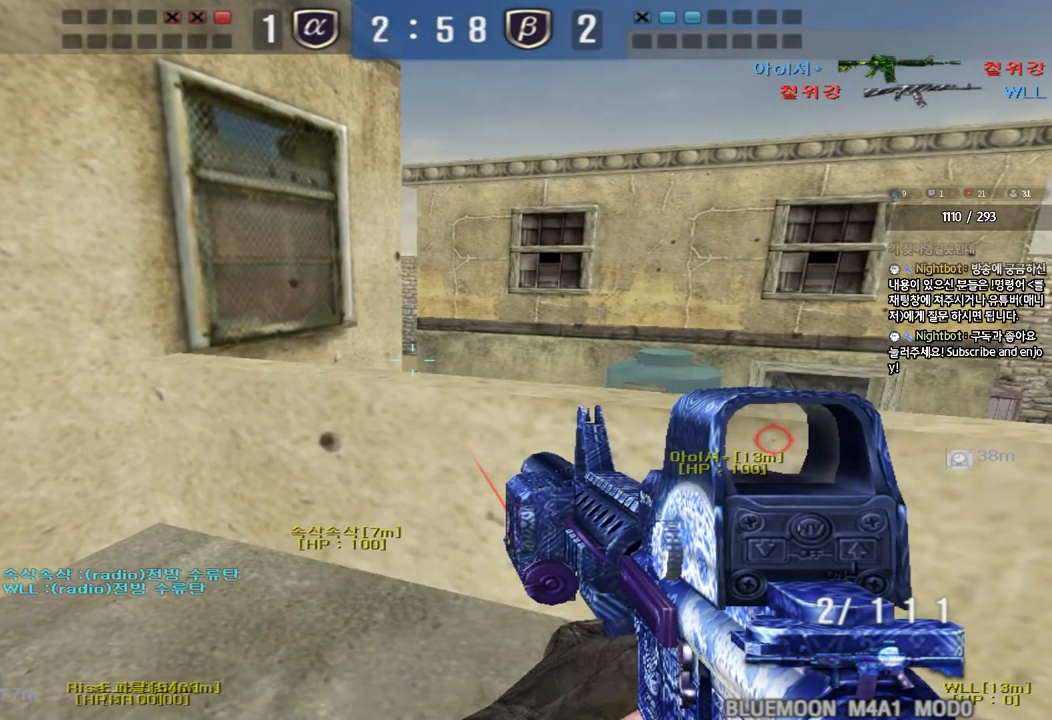
{"keys": ["shift"], "events": []}
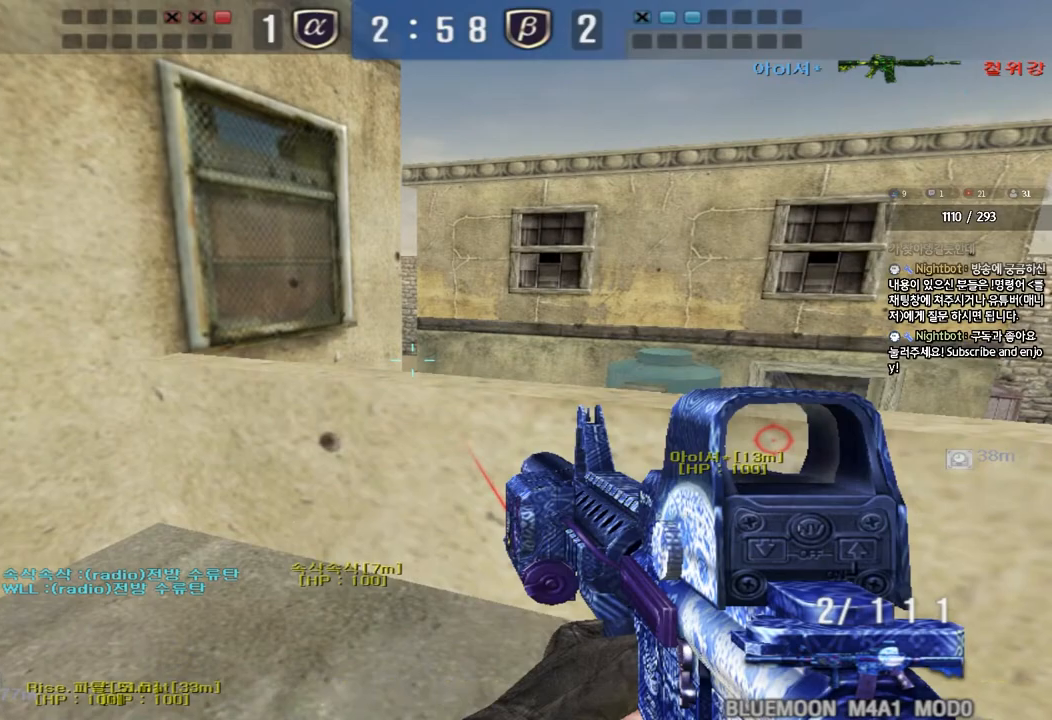
{"keys": ["shift"], "events": []}